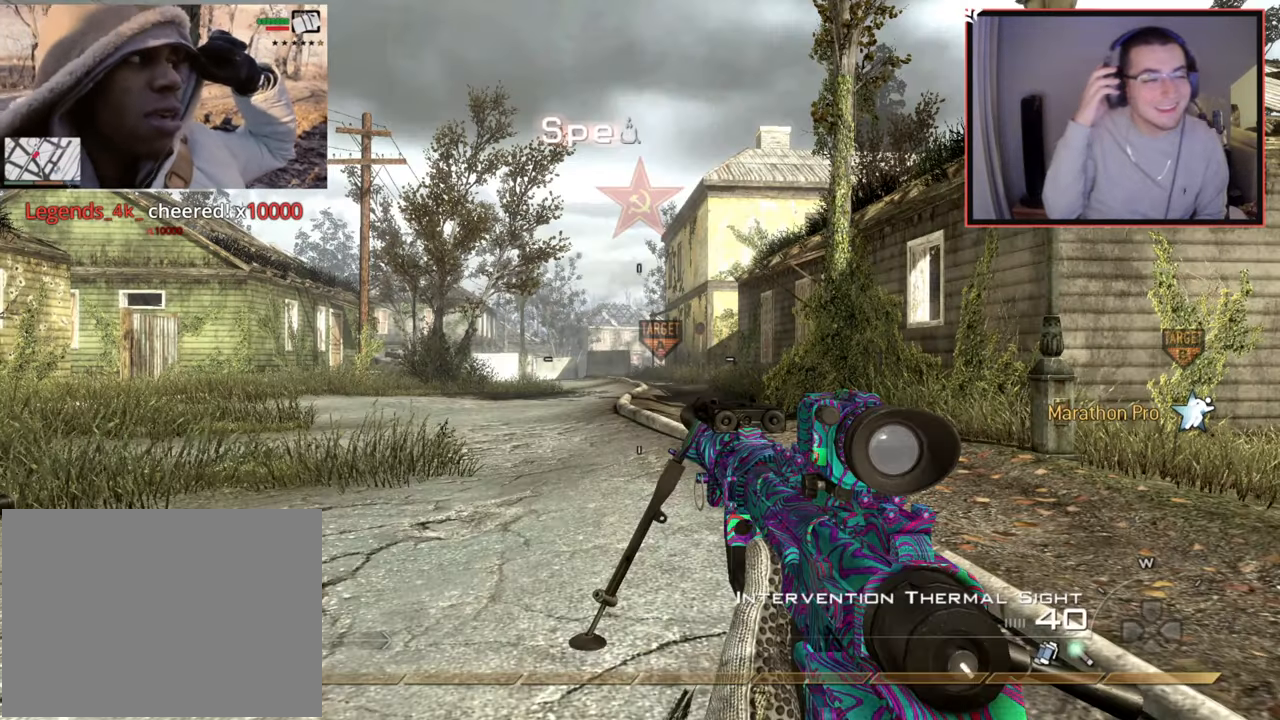
Gameplay with a controller (PlayStation layout); each line is a JSON object with the inputs held at the frame after it. "events" lists button and stick changes between this image and that frame as [ms after this image, input, new state], when the widget could be followed in between.
{"buttons": [], "left_stick": "up", "right_stick": "center", "events": [[467, "left_stick", "up"]]}
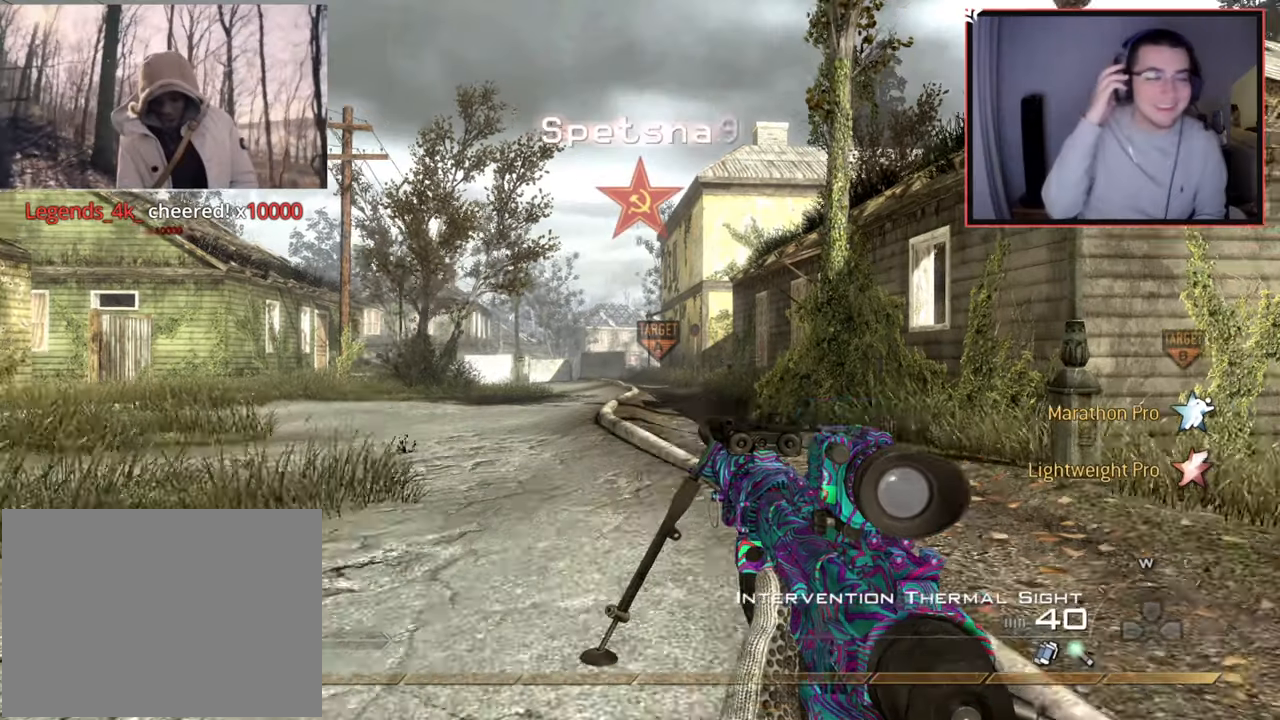
{"buttons": [], "left_stick": "up", "right_stick": "center", "events": [[133, "L3", "down"], [317, "L3", "up"]]}
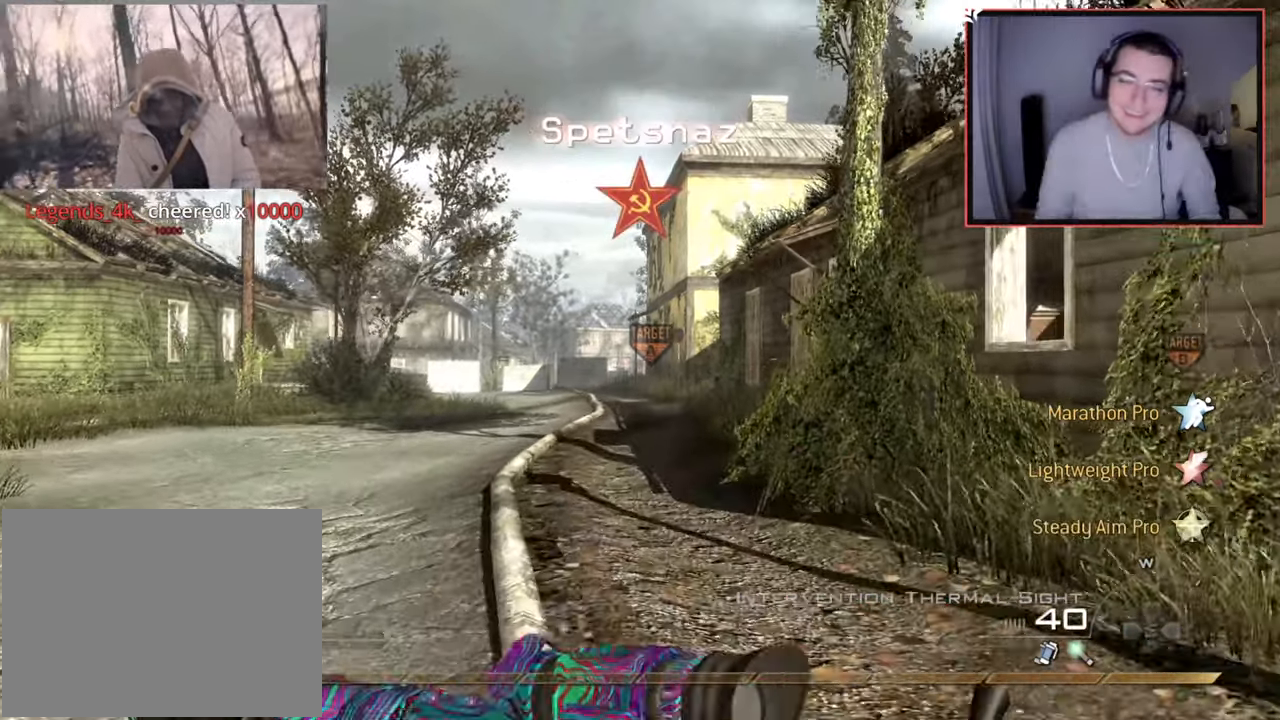
{"buttons": [], "left_stick": "up-right", "right_stick": "center", "events": [[417, "left_stick", "up-right"]]}
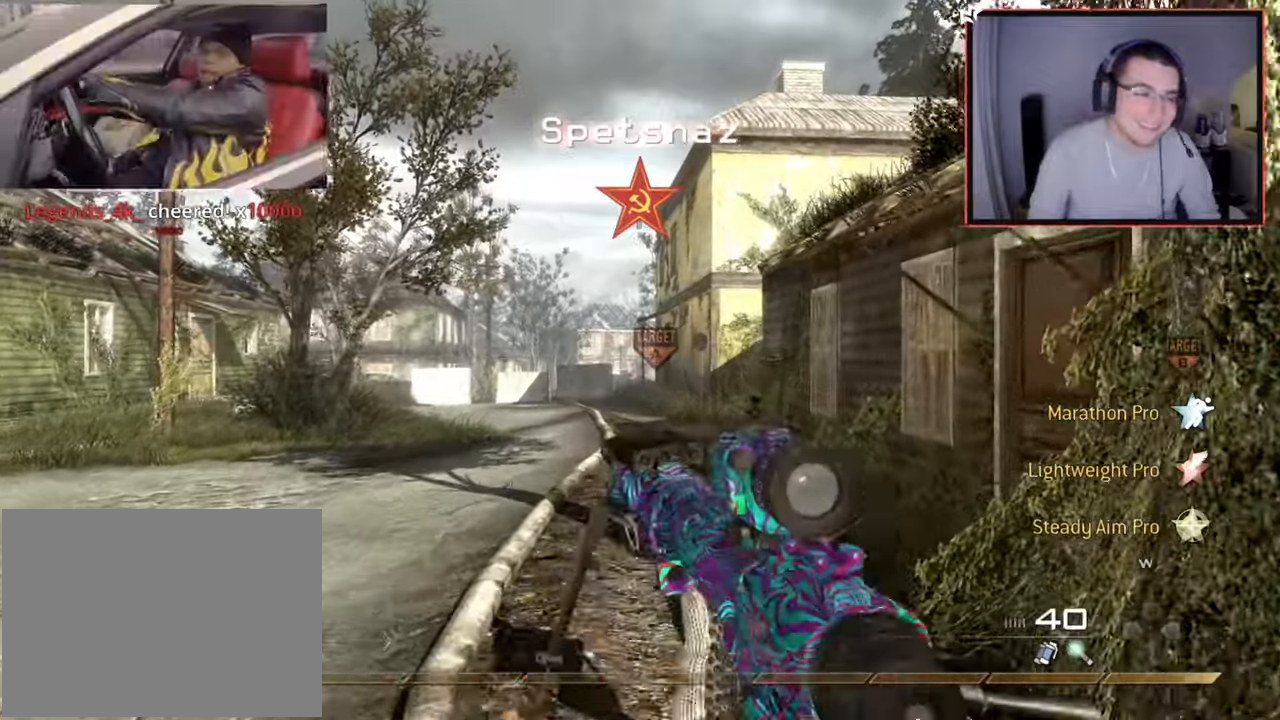
{"buttons": [], "left_stick": "up", "right_stick": "center", "events": [[33, "left_stick", "up"], [200, "L3", "down"], [383, "right_stick", "right"], [433, "L3", "up"], [500, "right_stick", "center"]]}
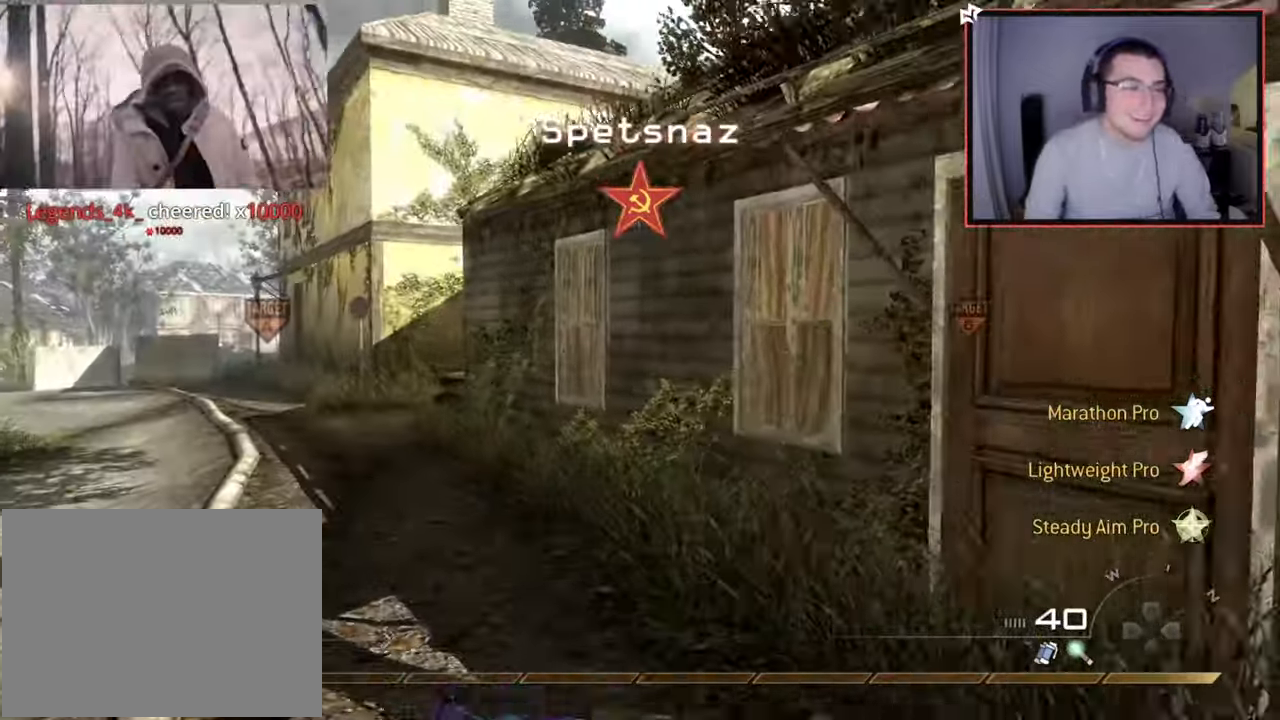
{"buttons": [], "left_stick": "up", "right_stick": "center", "events": [[50, "CROSS", "down"], [184, "CROSS", "up"], [284, "SQUARE", "down"], [300, "R2", "down"], [384, "SQUARE", "up"], [417, "R2", "up"]]}
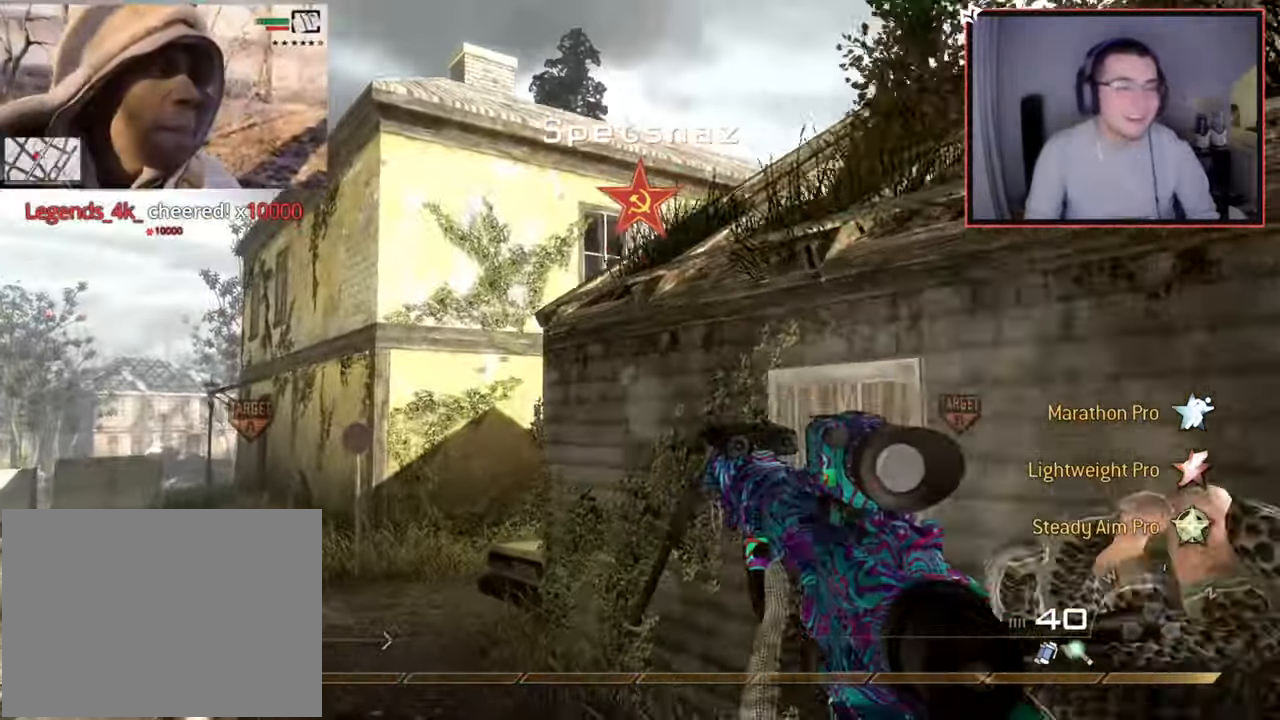
{"buttons": ["L3"], "left_stick": "up", "right_stick": "center", "events": [[66, "right_stick", "down-right"], [150, "right_stick", "center"], [233, "TRIANGLE", "down"], [317, "TRIANGLE", "up"], [367, "TRIANGLE", "down"], [450, "L3", "down"], [467, "TRIANGLE", "up"]]}
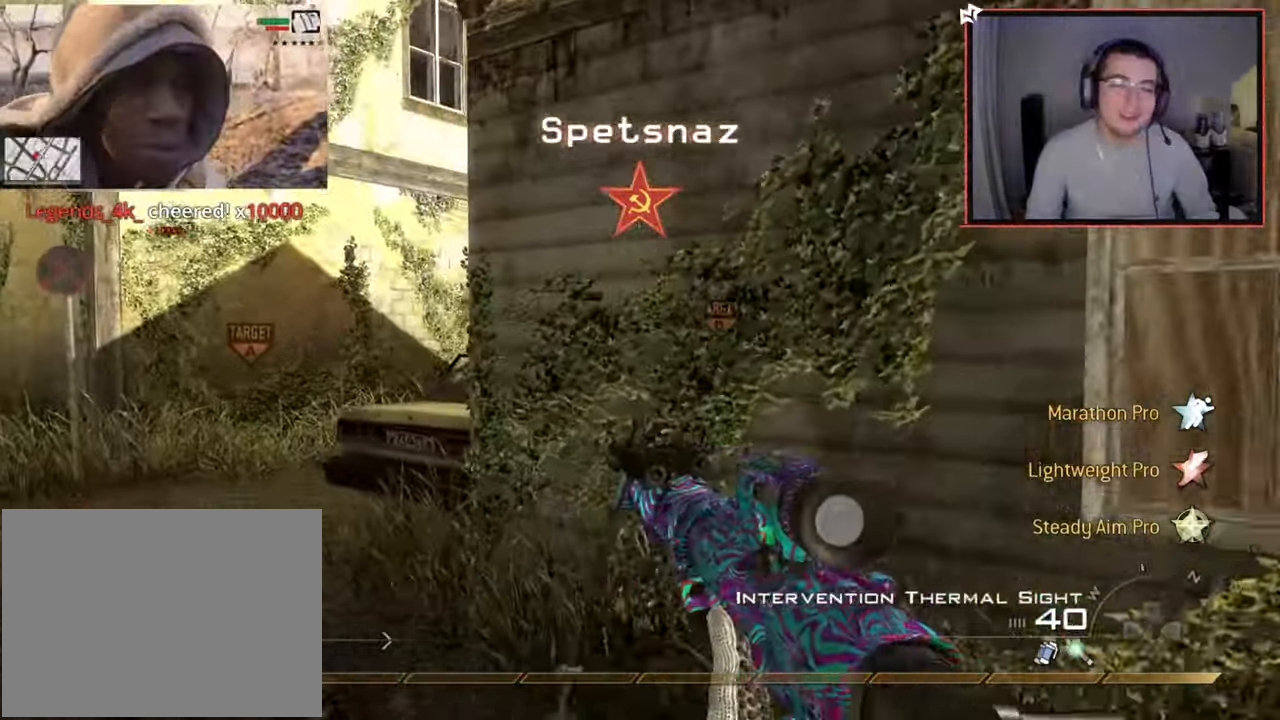
{"buttons": [], "left_stick": "up", "right_stick": "right", "events": [[184, "L3", "up"], [451, "right_stick", "right"]]}
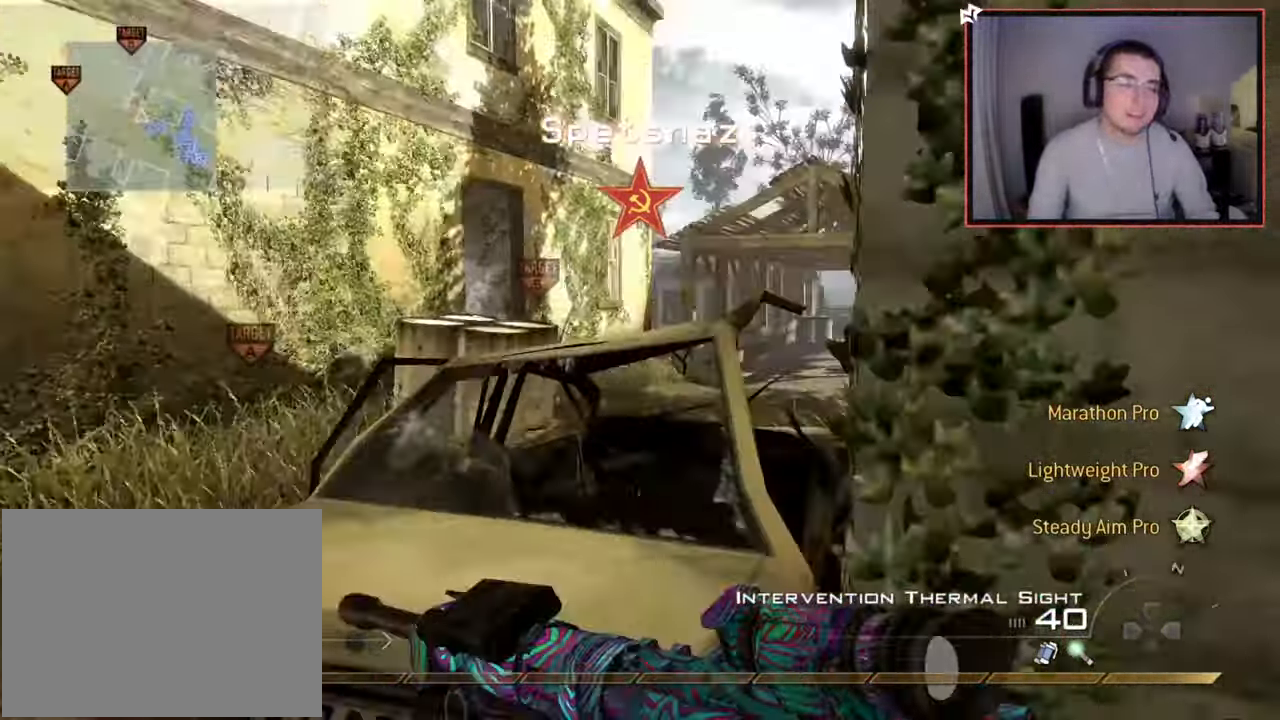
{"buttons": [], "left_stick": "up", "right_stick": "center", "events": [[50, "right_stick", "center"], [116, "CROSS", "down"], [317, "CROSS", "up"]]}
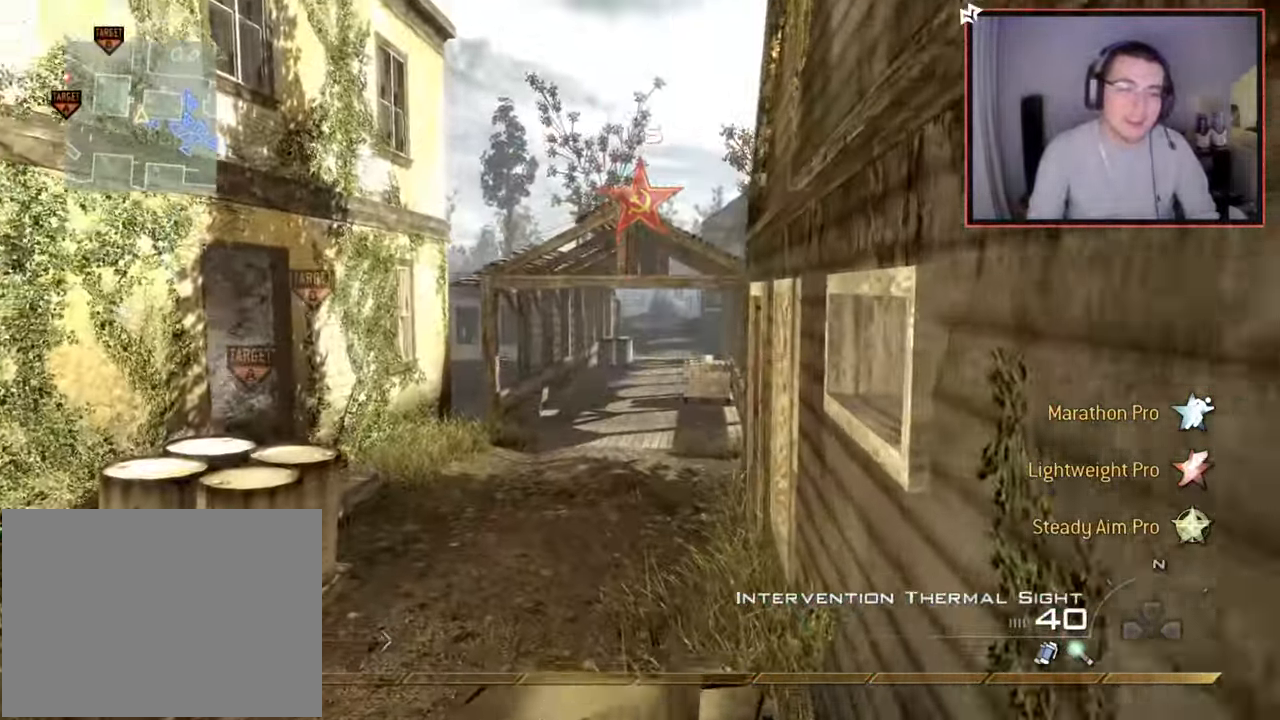
{"buttons": ["L3"], "left_stick": "up-left", "right_stick": "center", "events": [[67, "TRIANGLE", "down"], [117, "TRIANGLE", "up"], [117, "left_stick", "center"], [184, "TRIANGLE", "down"], [284, "left_stick", "up"], [300, "TRIANGLE", "up"], [401, "right_stick", "left"], [417, "L3", "down"], [417, "left_stick", "up-left"], [484, "right_stick", "center"]]}
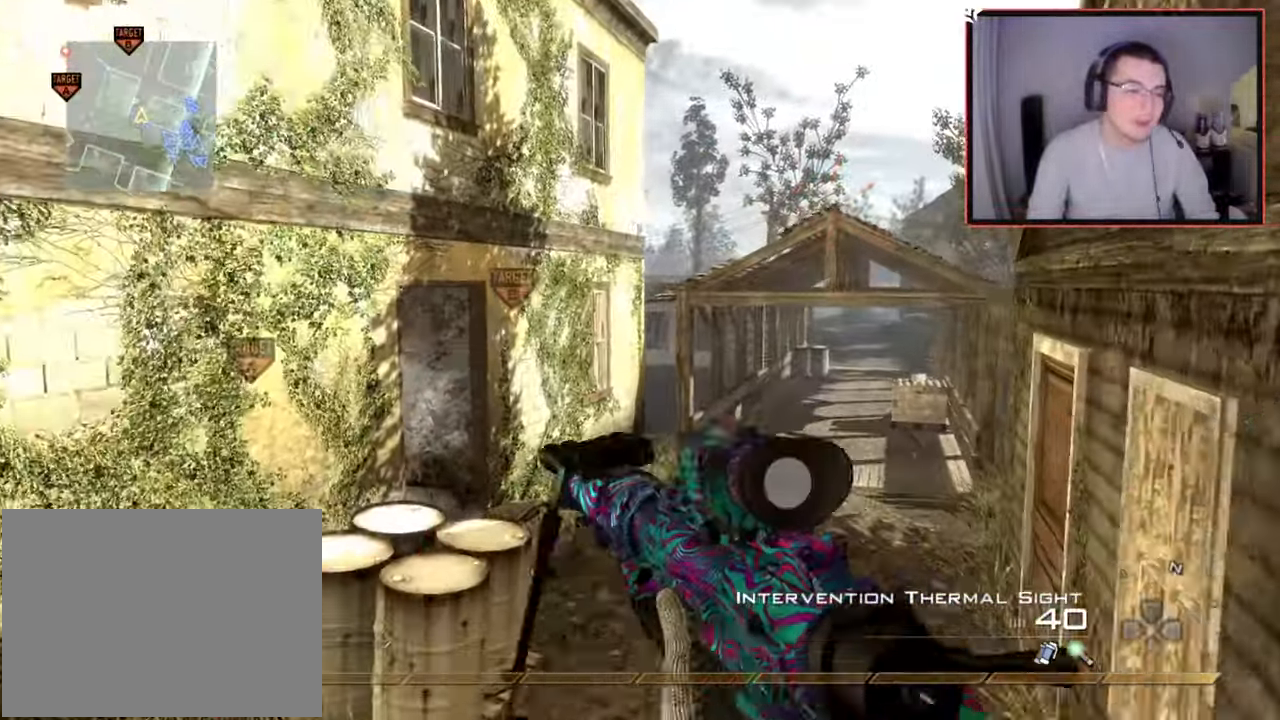
{"buttons": [], "left_stick": "center", "right_stick": "center", "events": [[50, "CROSS", "down"], [83, "L3", "up"], [217, "CROSS", "up"], [400, "right_stick", "right"], [500, "left_stick", "center"], [500, "right_stick", "center"]]}
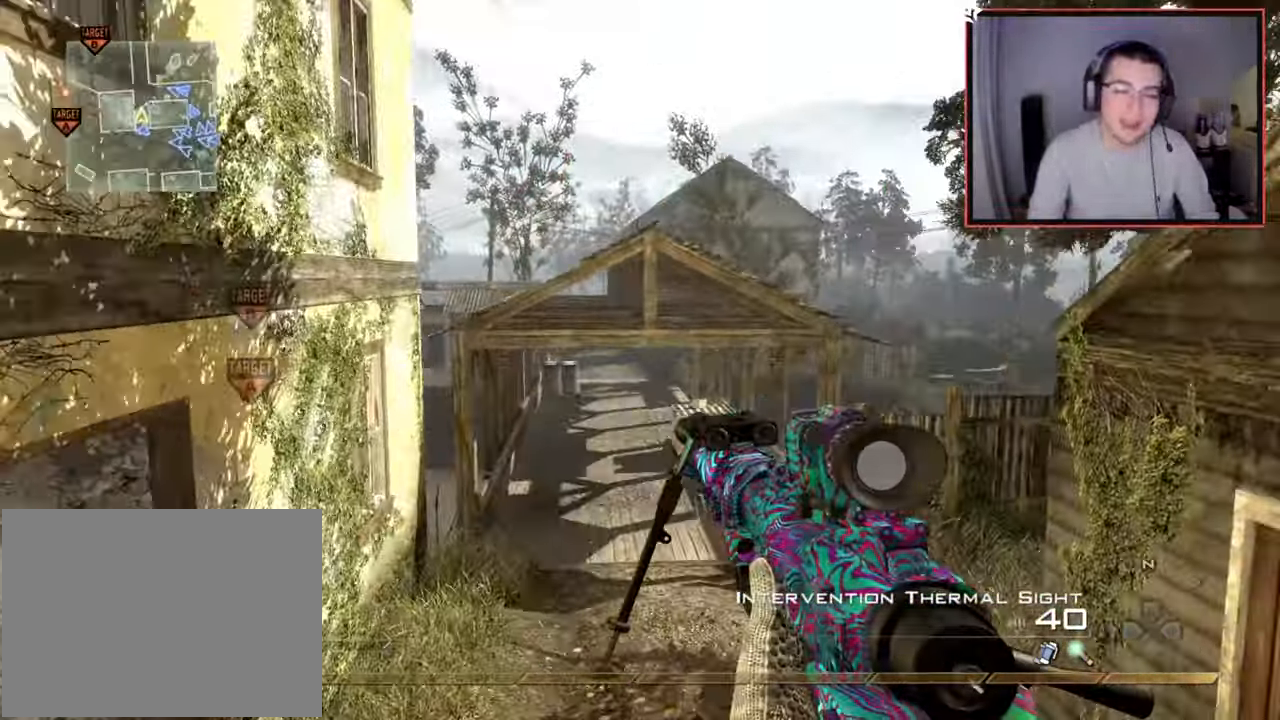
{"buttons": [], "left_stick": "center", "right_stick": "center", "events": [[167, "TRIANGLE", "down"], [250, "TRIANGLE", "up"], [284, "left_stick", "down"], [317, "TRIANGLE", "down"], [434, "TRIANGLE", "up"], [451, "left_stick", "center"]]}
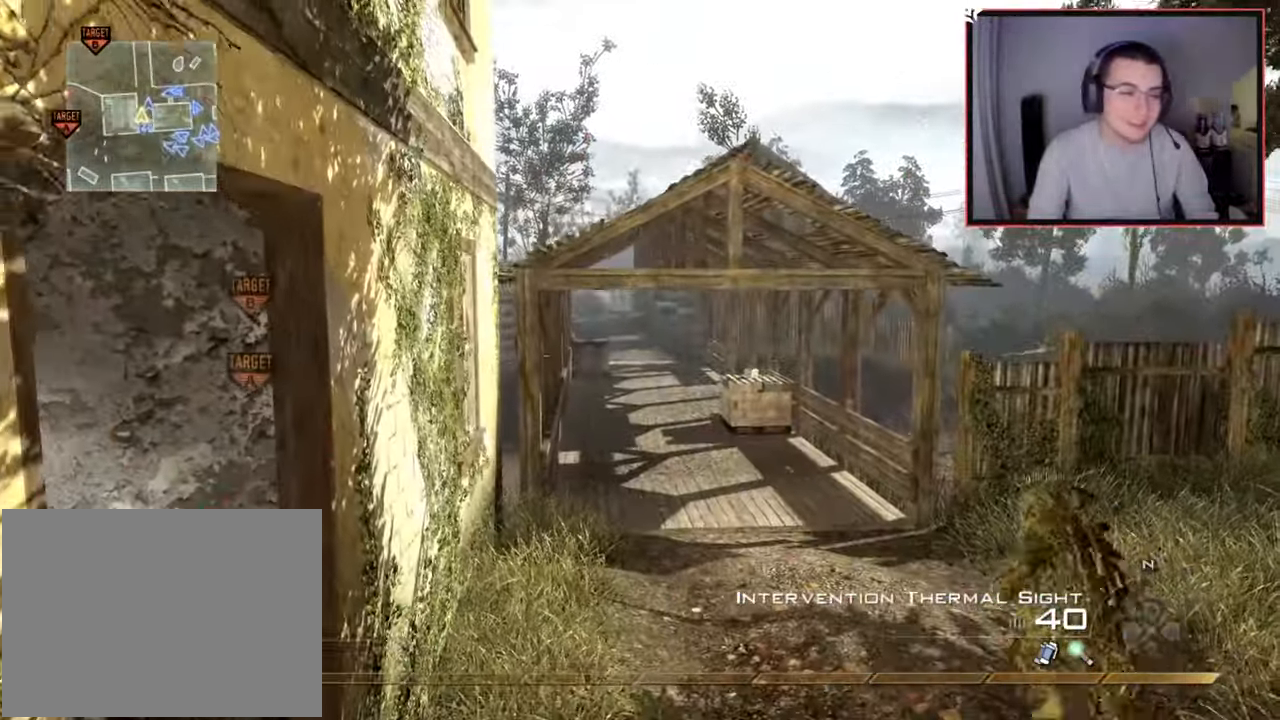
{"buttons": [], "left_stick": "center", "right_stick": "center", "events": [[167, "left_stick", "down"], [167, "right_stick", "up-right"], [217, "right_stick", "center"], [350, "left_stick", "center"]]}
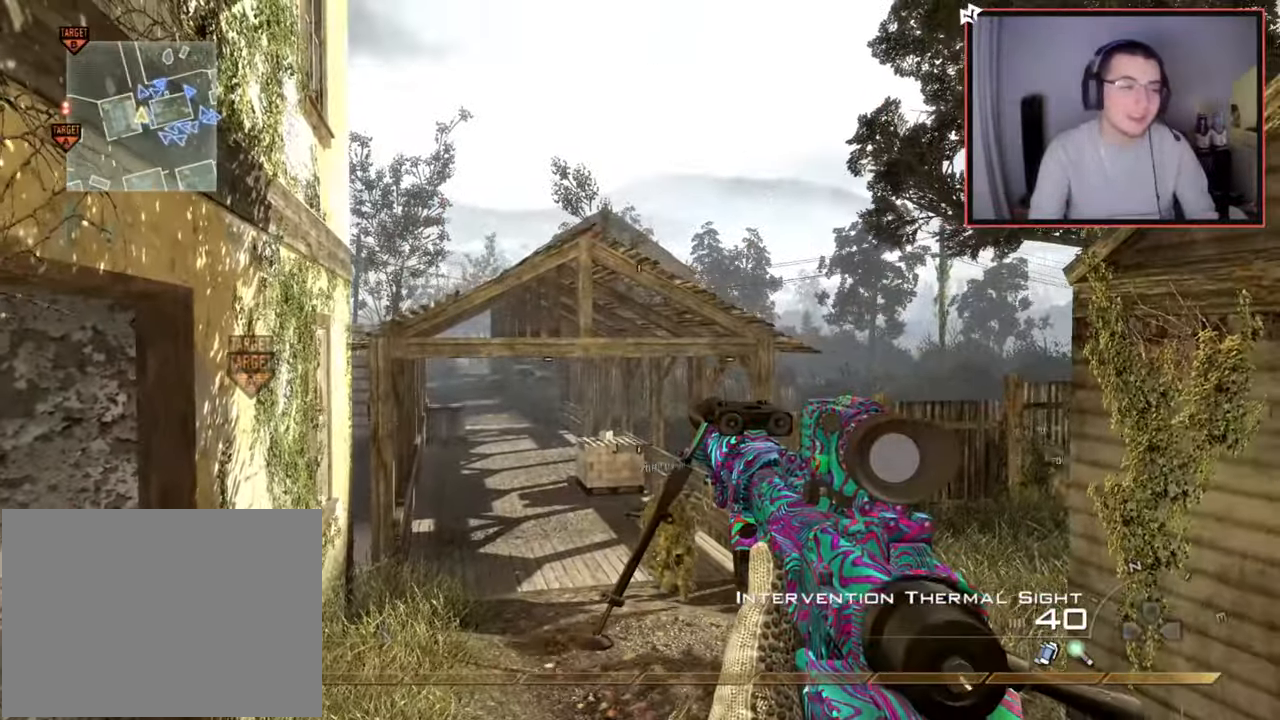
{"buttons": [], "left_stick": "up", "right_stick": "center", "events": [[134, "left_stick", "down"], [267, "left_stick", "center"], [501, "left_stick", "up"]]}
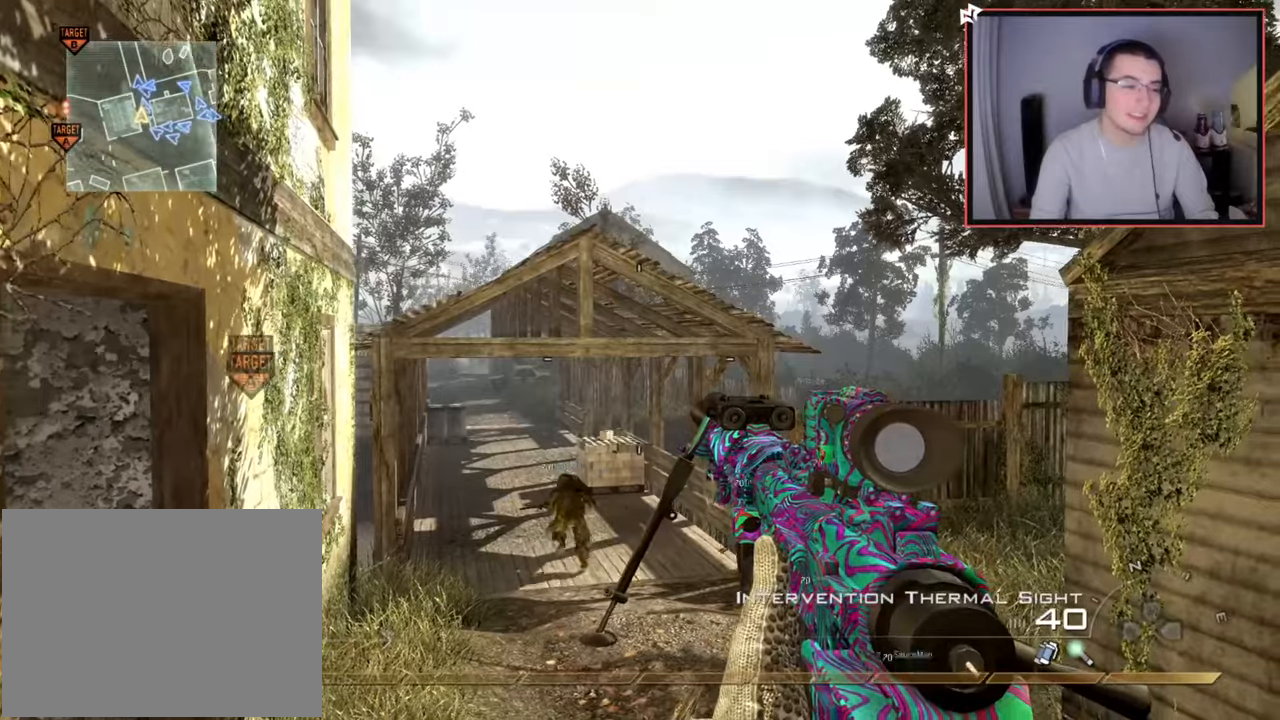
{"buttons": ["R1"], "left_stick": "up", "right_stick": "center", "events": [[50, "L3", "down"], [183, "CROSS", "down"], [233, "L3", "up"], [383, "CROSS", "up"], [400, "R1", "down"]]}
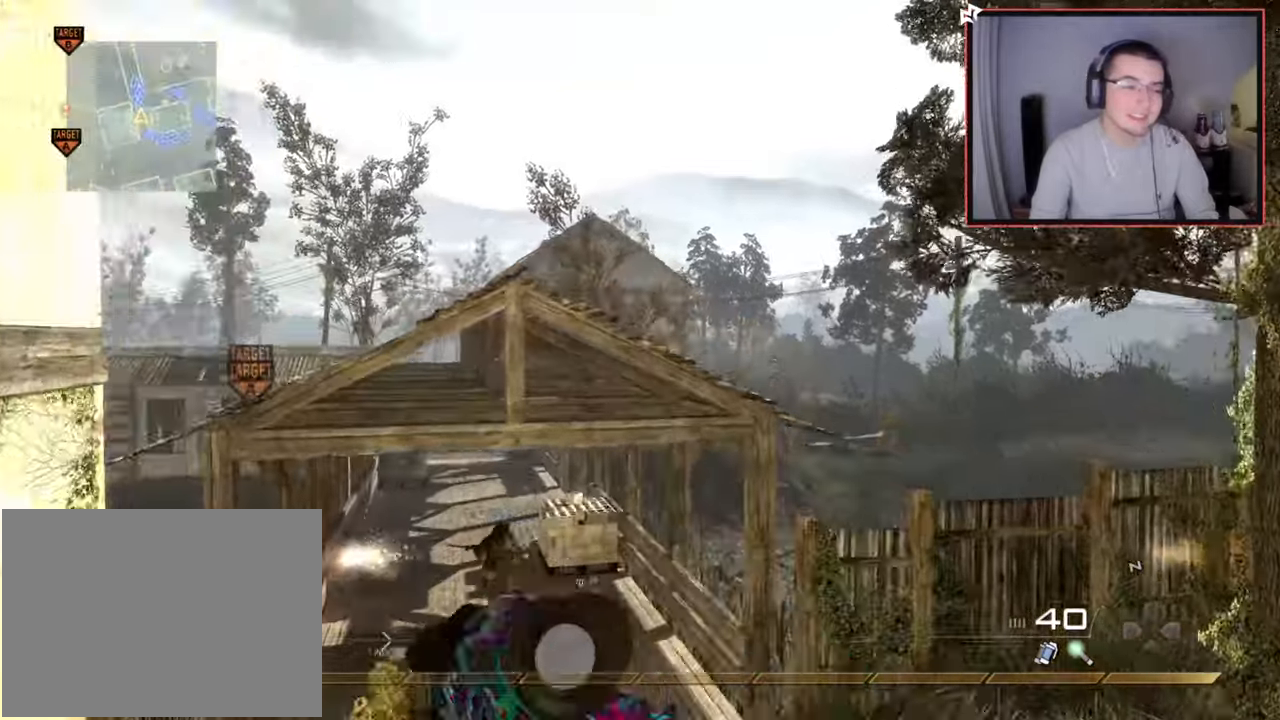
{"buttons": ["L2"], "left_stick": "up-left", "right_stick": "center", "events": [[184, "TRIANGLE", "down"], [250, "SQUARE", "down"], [284, "TRIANGLE", "up"], [317, "left_stick", "up-left"], [351, "R1", "up"], [401, "SQUARE", "up"], [451, "L2", "down"]]}
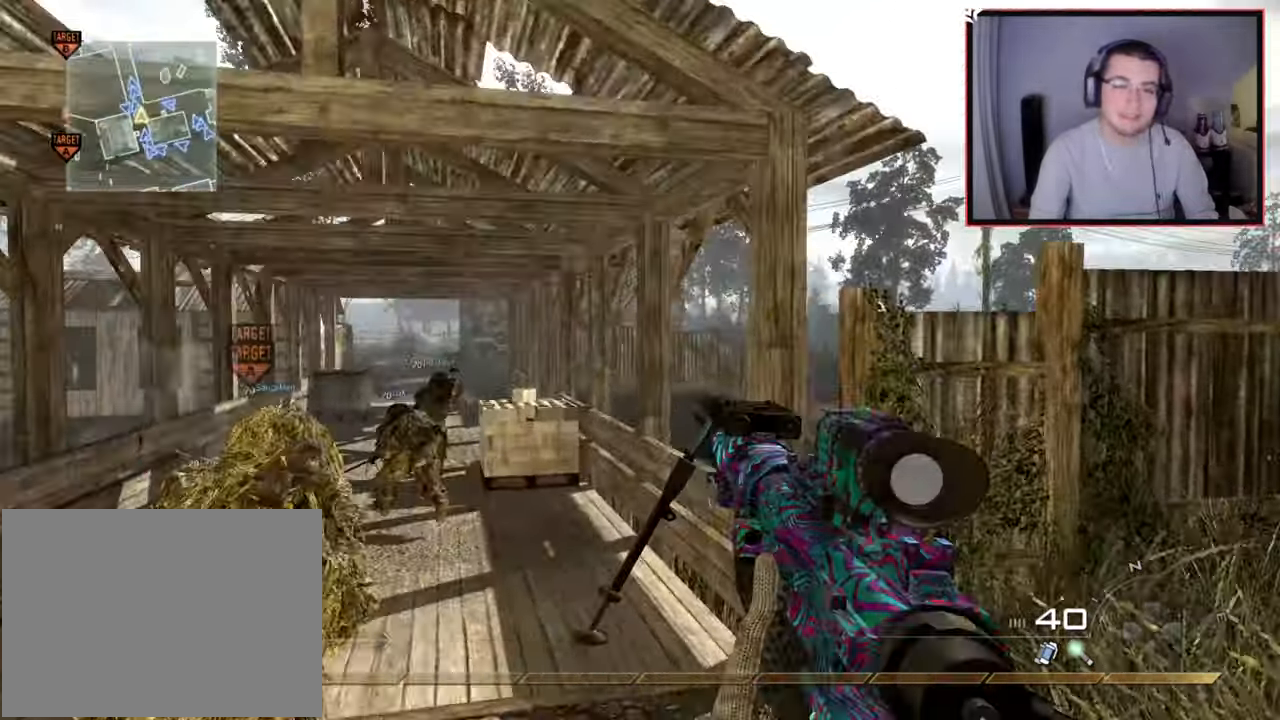
{"buttons": ["TRIANGLE"], "left_stick": "up", "right_stick": "center", "events": [[33, "right_stick", "down-left"], [83, "right_stick", "center"], [250, "L2", "up"], [283, "TRIANGLE", "down"], [333, "L3", "down"], [350, "TRIANGLE", "up"], [400, "L3", "up"], [400, "left_stick", "up"], [433, "TRIANGLE", "down"]]}
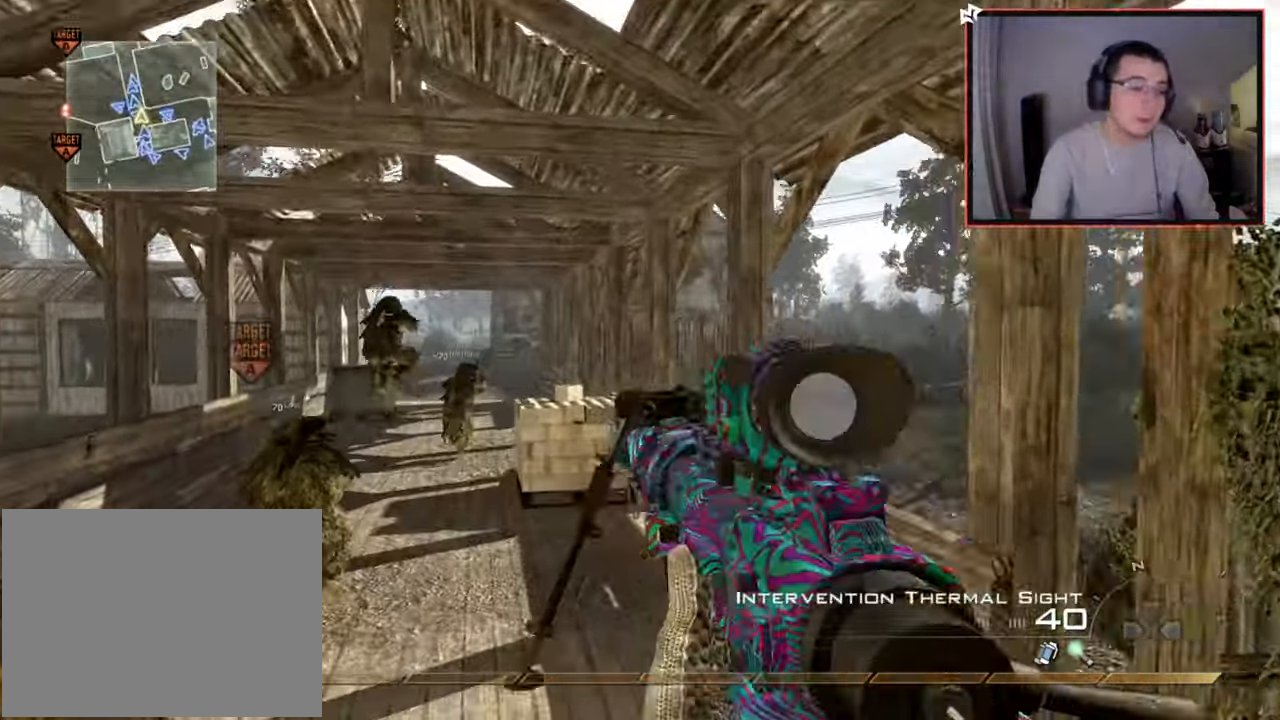
{"buttons": [], "left_stick": "up", "right_stick": "center", "events": [[34, "TRIANGLE", "up"]]}
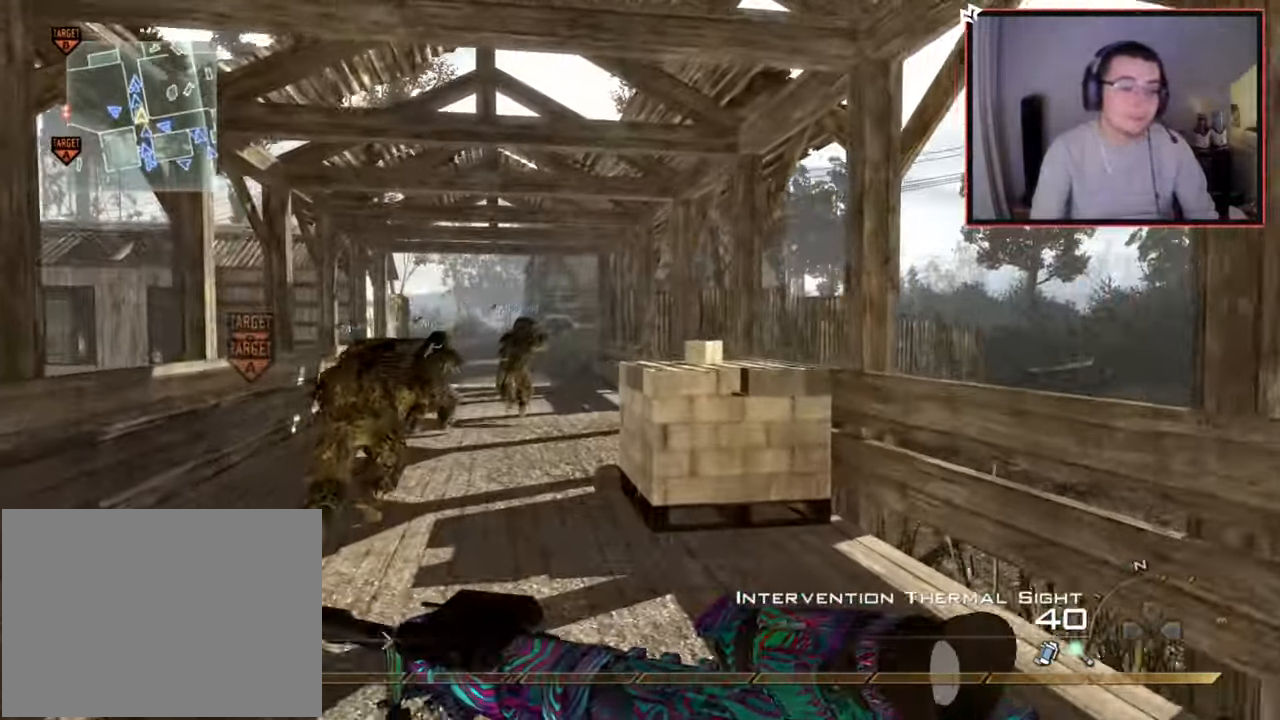
{"buttons": [], "left_stick": "center", "right_stick": "center", "events": [[83, "CROSS", "down"], [150, "left_stick", "center"], [167, "CIRCLE", "down"], [183, "CROSS", "up"], [467, "CIRCLE", "up"]]}
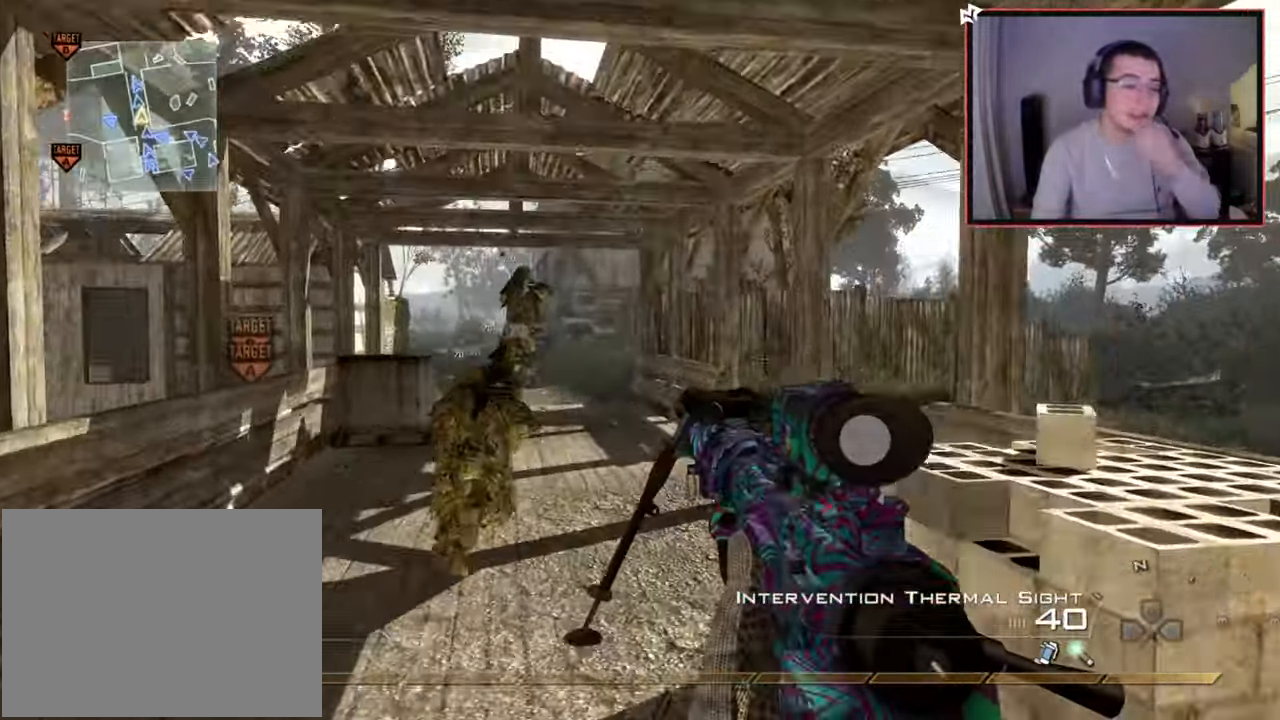
{"buttons": [], "left_stick": "center", "right_stick": "center", "events": [[184, "CROSS", "down"], [317, "CROSS", "up"]]}
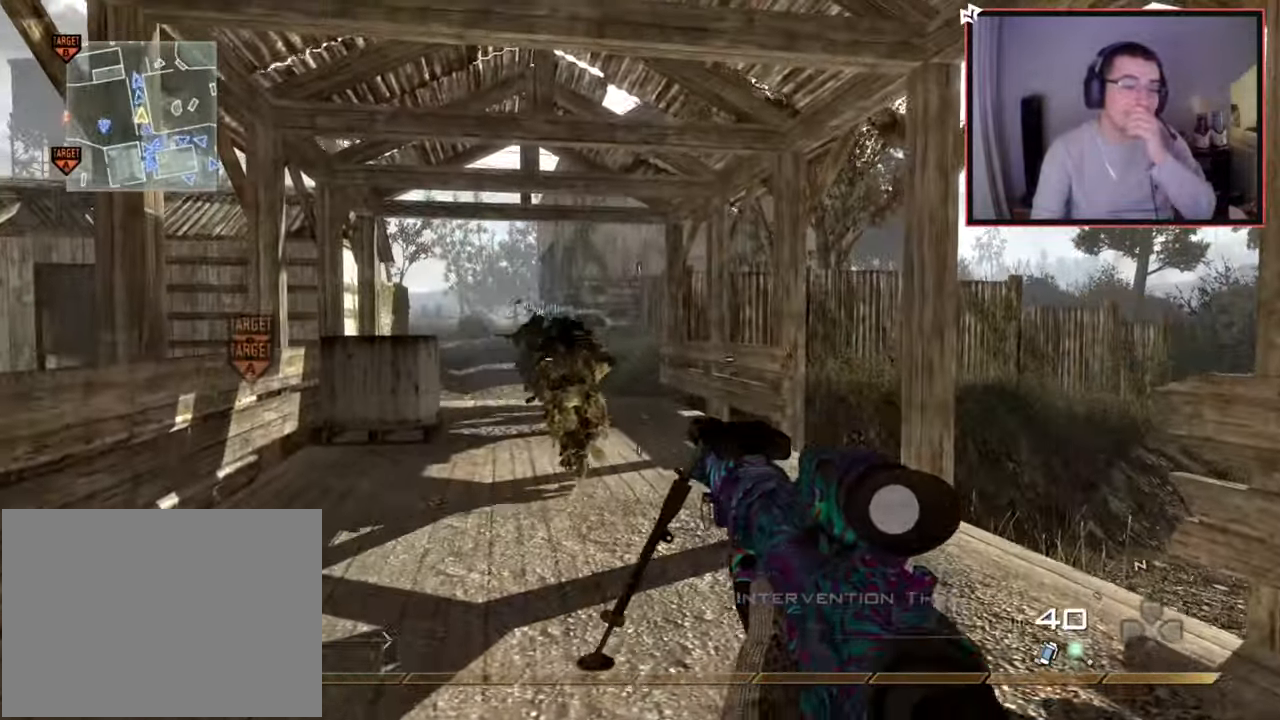
{"buttons": [], "left_stick": "center", "right_stick": "center", "events": []}
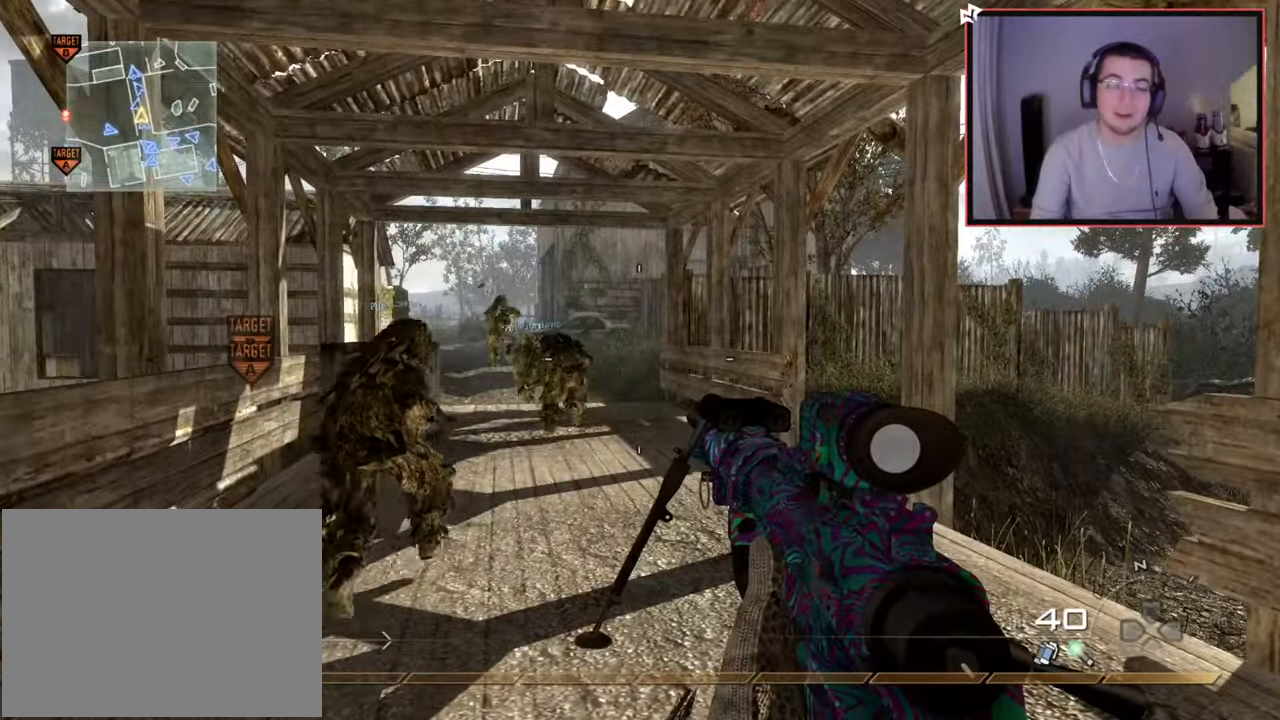
{"buttons": [], "left_stick": "up", "right_stick": "center", "events": [[51, "left_stick", "up-right"], [101, "left_stick", "up"], [167, "L3", "down"], [351, "L3", "up"]]}
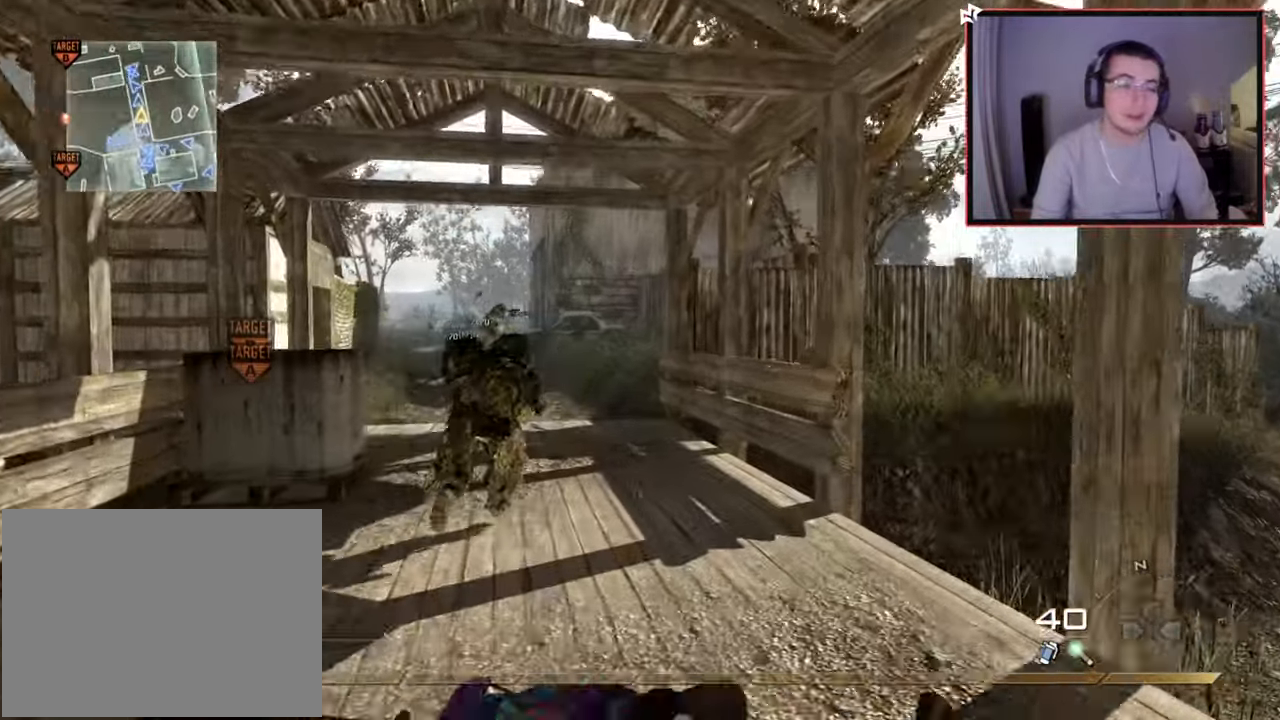
{"buttons": [], "left_stick": "up", "right_stick": "center", "events": [[83, "CROSS", "down"], [184, "CIRCLE", "down"], [200, "CROSS", "up"], [350, "CIRCLE", "up"]]}
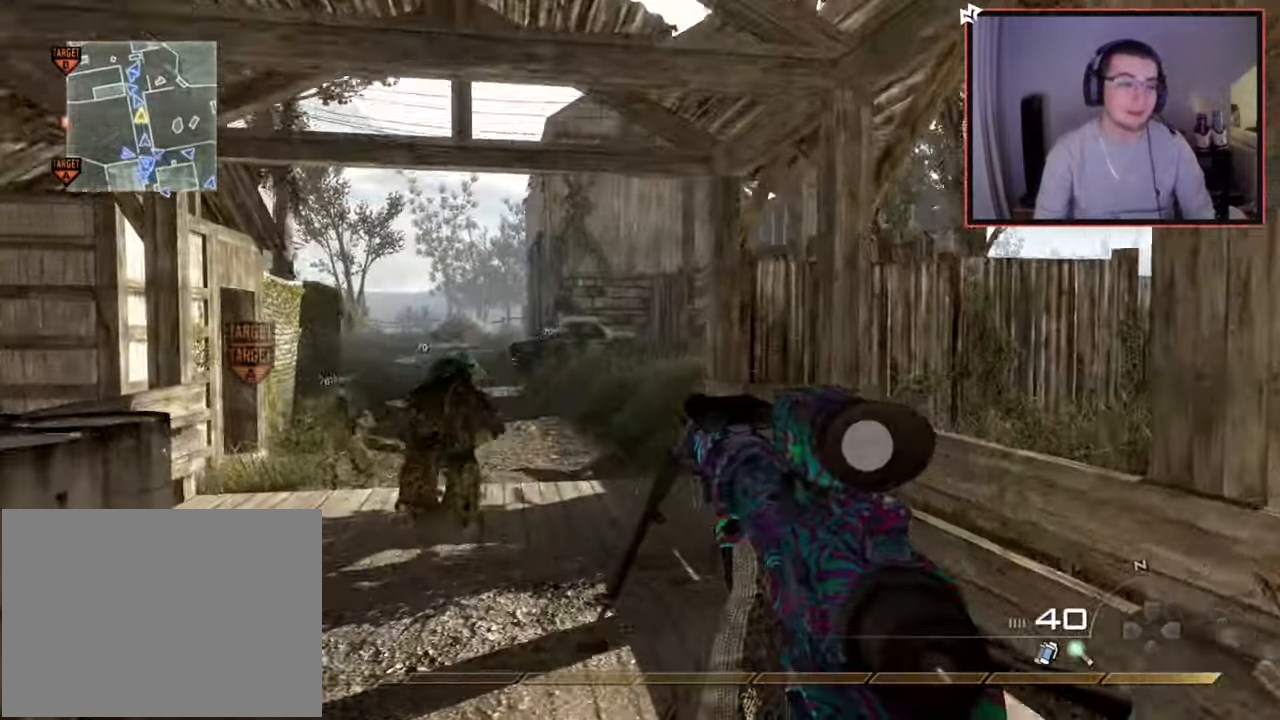
{"buttons": ["L3"], "left_stick": "up-left", "right_stick": "center", "events": [[84, "CROSS", "down"], [167, "CROSS", "up"], [368, "L3", "down"], [368, "left_stick", "up-left"]]}
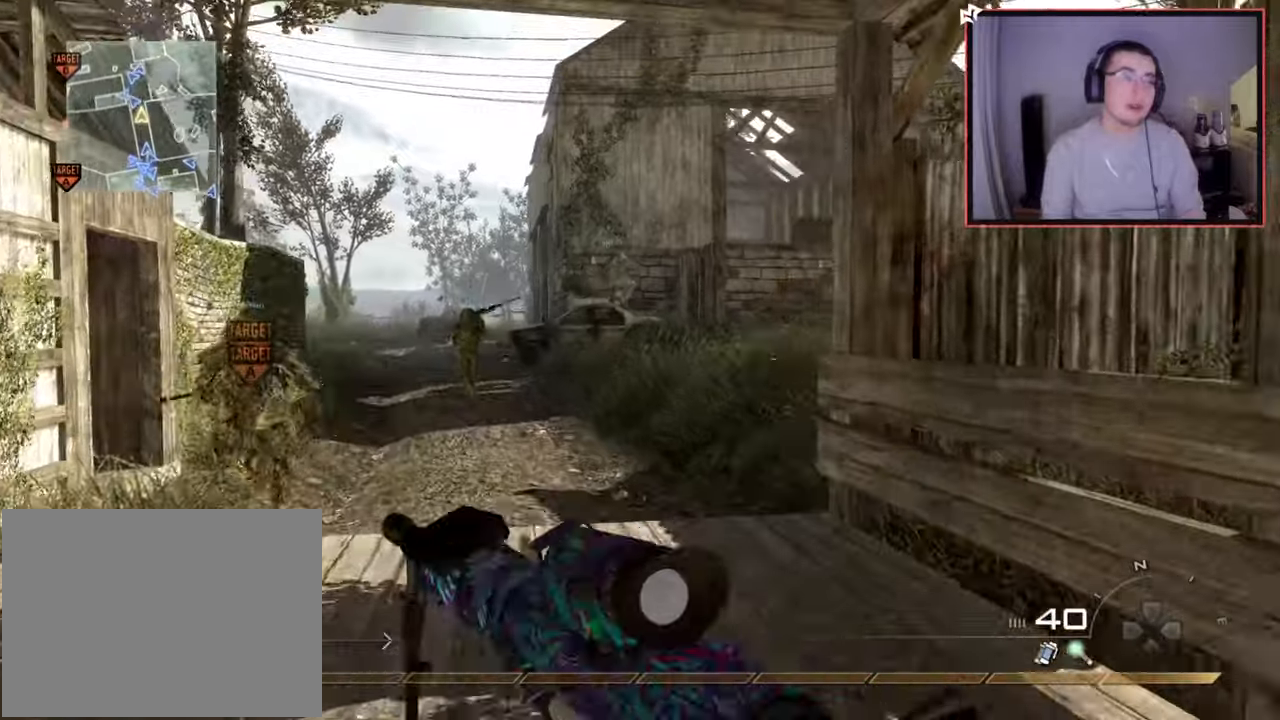
{"buttons": [], "left_stick": "up", "right_stick": "center", "events": [[33, "L3", "up"], [33, "left_stick", "up"], [150, "right_stick", "up-left"], [200, "right_stick", "center"]]}
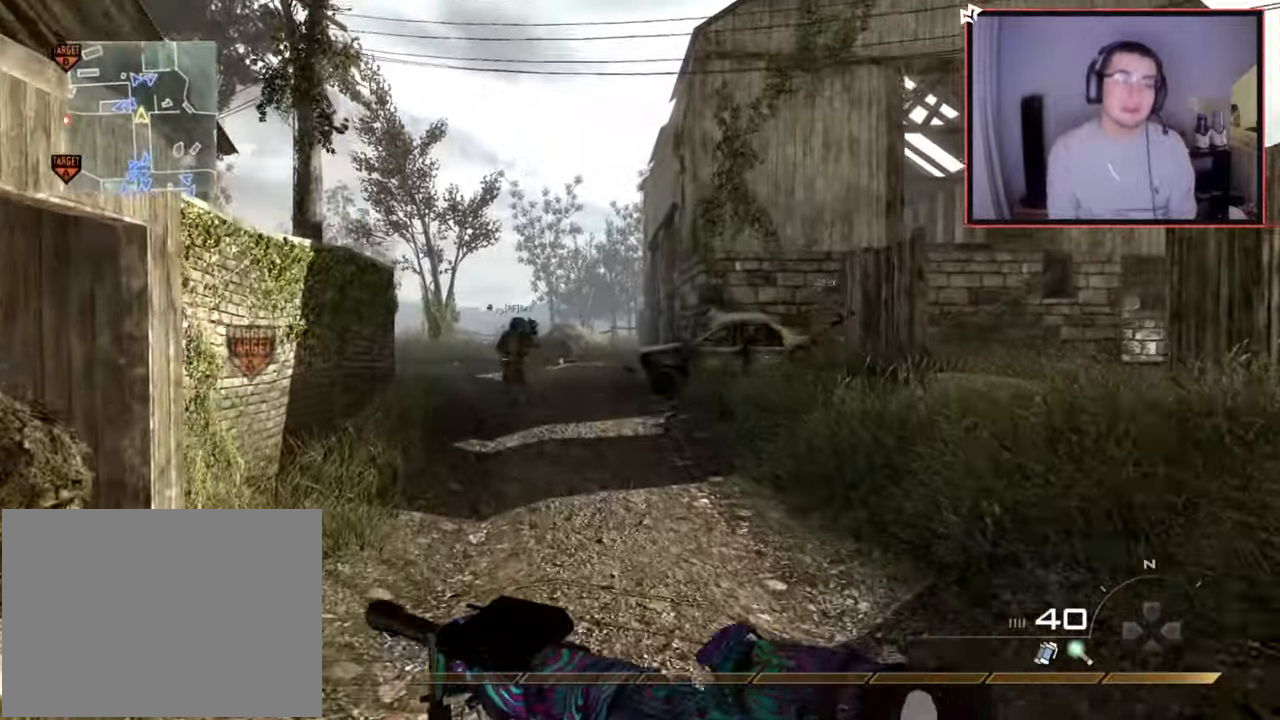
{"buttons": [], "left_stick": "up", "right_stick": "center", "events": [[51, "CROSS", "down"], [201, "CROSS", "up"]]}
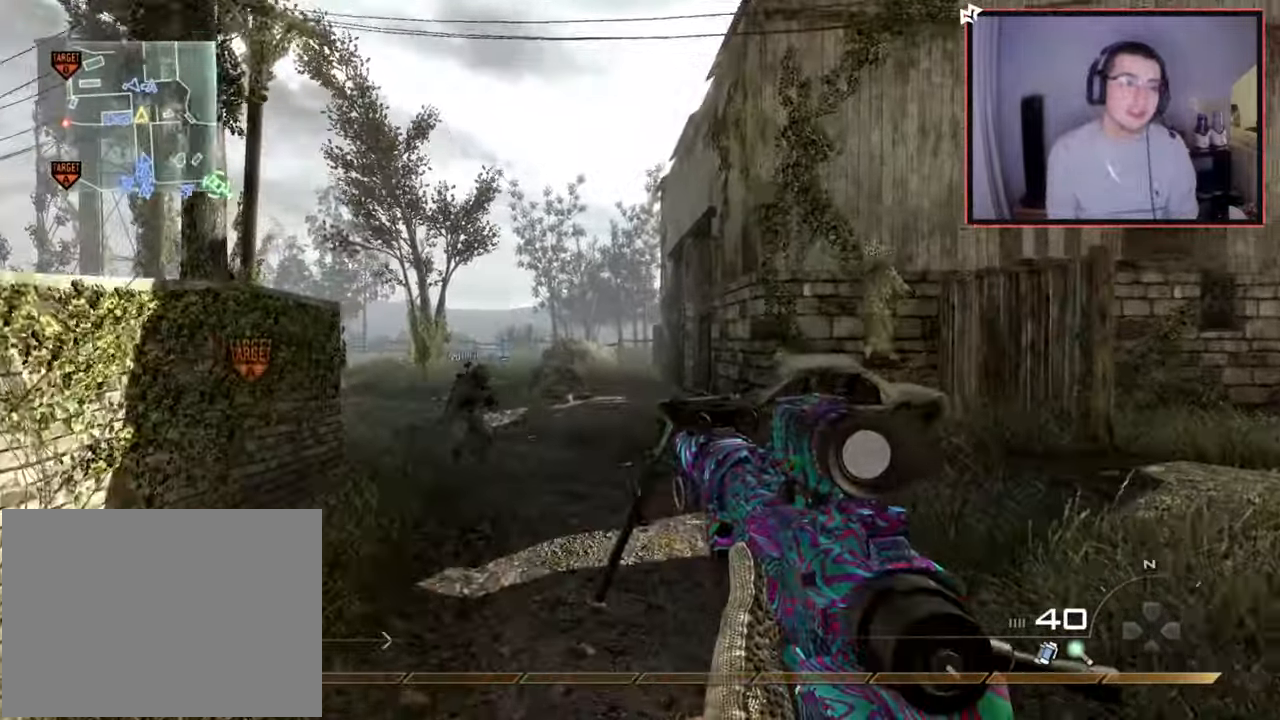
{"buttons": [], "left_stick": "up-right", "right_stick": "center", "events": [[167, "left_stick", "up-right"]]}
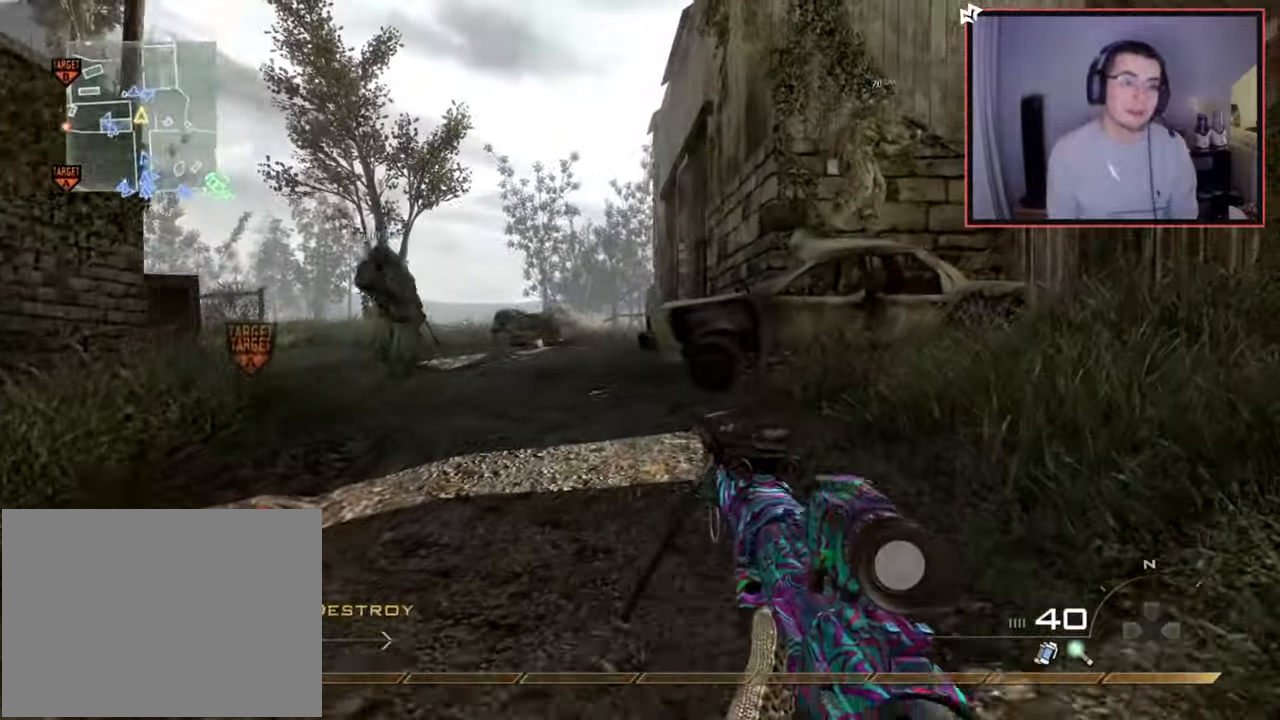
{"buttons": [], "left_stick": "up-right", "right_stick": "center", "events": []}